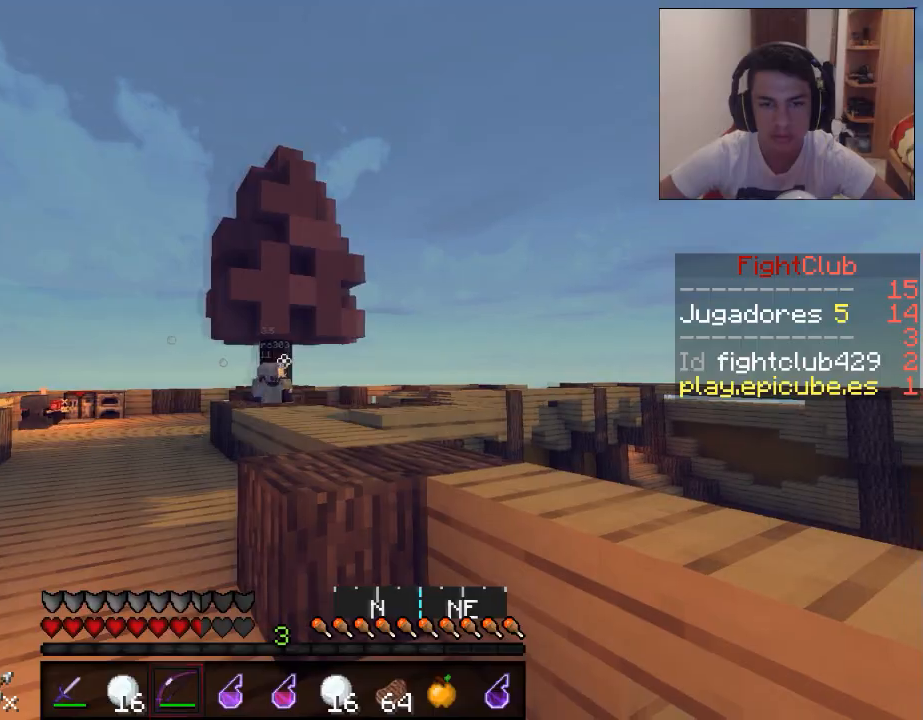
Gameplay with keyboard and mouse; each line is a JSON object with the keys and mouse buttons held at the frame after it. "events" lists presses ("down") and releases ("up") of "a", "d", "s", "w", "mouse_left" and "mouse_right" between this image and that frame as [ms after this image, input, new state], when the widget could be followed in between. "mouse_left", "mouse_right" = the "left", "right" buttons of the "mouse" list. No other keys are recorded. Fast repeated clicks can show as one long hold. Mouse movement is not recorded.
{"keys": ["w"], "mouse": [], "events": [[134, "w", "down"]]}
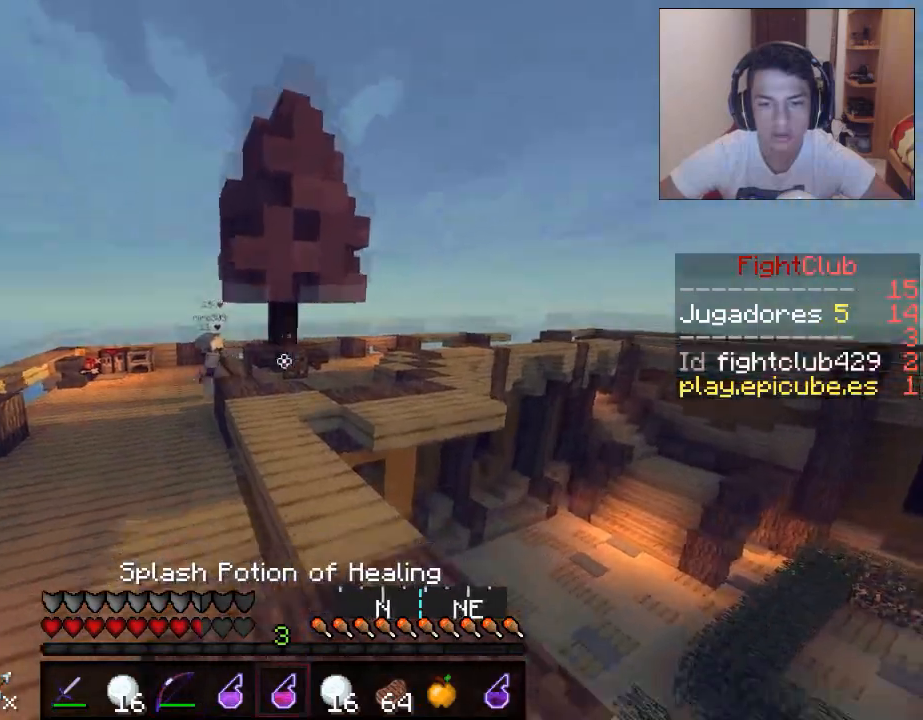
{"keys": ["d", "w"], "mouse": [], "events": [[167, "mouse_right", "down"], [283, "mouse_right", "up"], [367, "mouse_left", "down"], [384, "d", "down"], [484, "mouse_left", "up"]]}
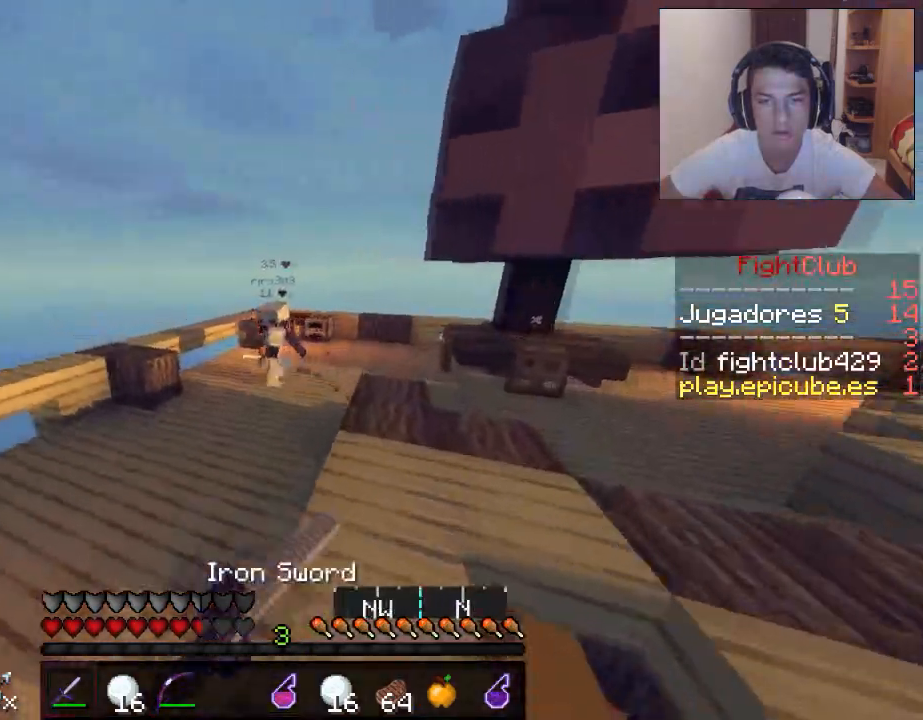
{"keys": ["a", "w"], "mouse": ["left"], "events": [[17, "mouse_left", "down"], [84, "d", "up"], [84, "mouse_left", "up"], [117, "mouse_left", "down"], [134, "a", "down"], [184, "mouse_left", "up"], [267, "mouse_left", "down"], [334, "mouse_left", "up"], [367, "mouse_left", "down"], [434, "mouse_left", "up"], [467, "mouse_left", "down"]]}
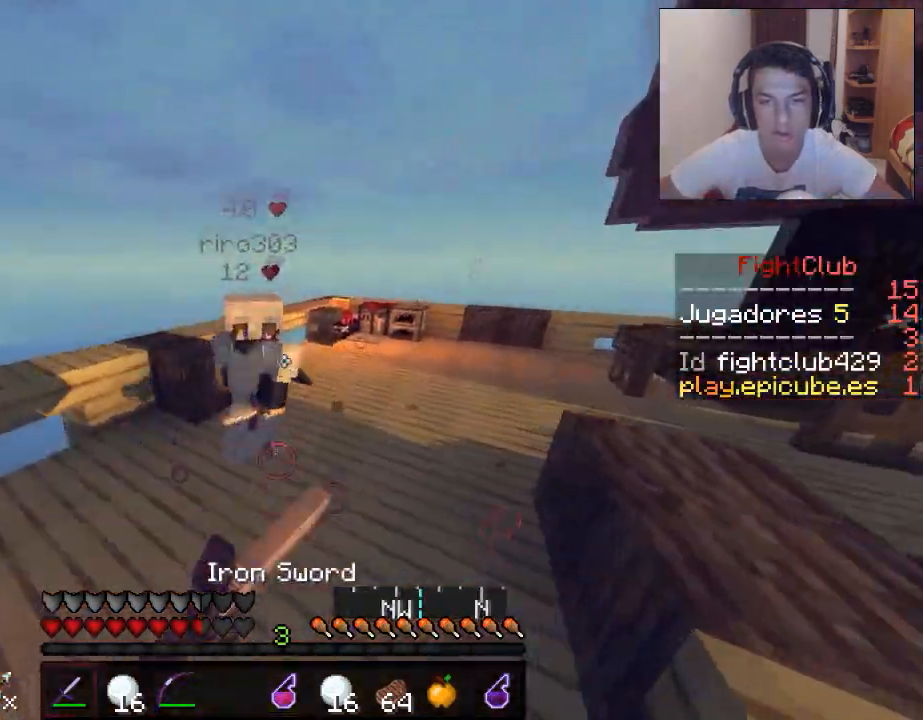
{"keys": ["a", "w"], "mouse": [], "events": [[67, "mouse_left", "up"], [117, "mouse_left", "down"], [167, "mouse_left", "up"], [217, "mouse_left", "down"], [333, "mouse_left", "up"], [367, "mouse_left", "down"], [484, "mouse_left", "up"]]}
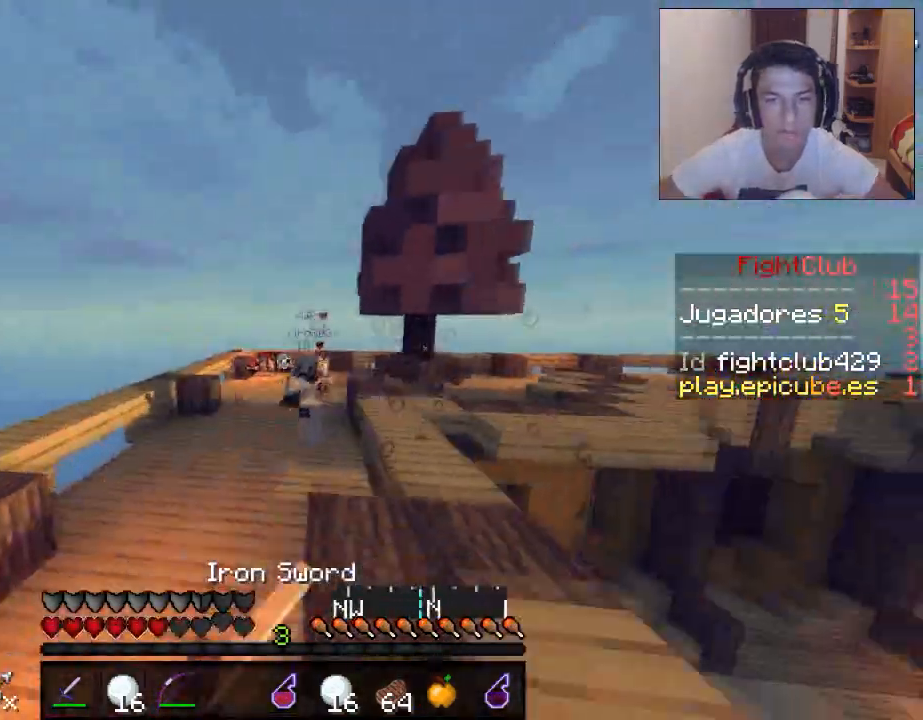
{"keys": ["a", "w"], "mouse": [], "events": [[17, "mouse_right", "down"], [84, "mouse_right", "up"], [317, "mouse_right", "down"], [384, "mouse_right", "up"], [417, "mouse_right", "down"], [484, "mouse_right", "up"]]}
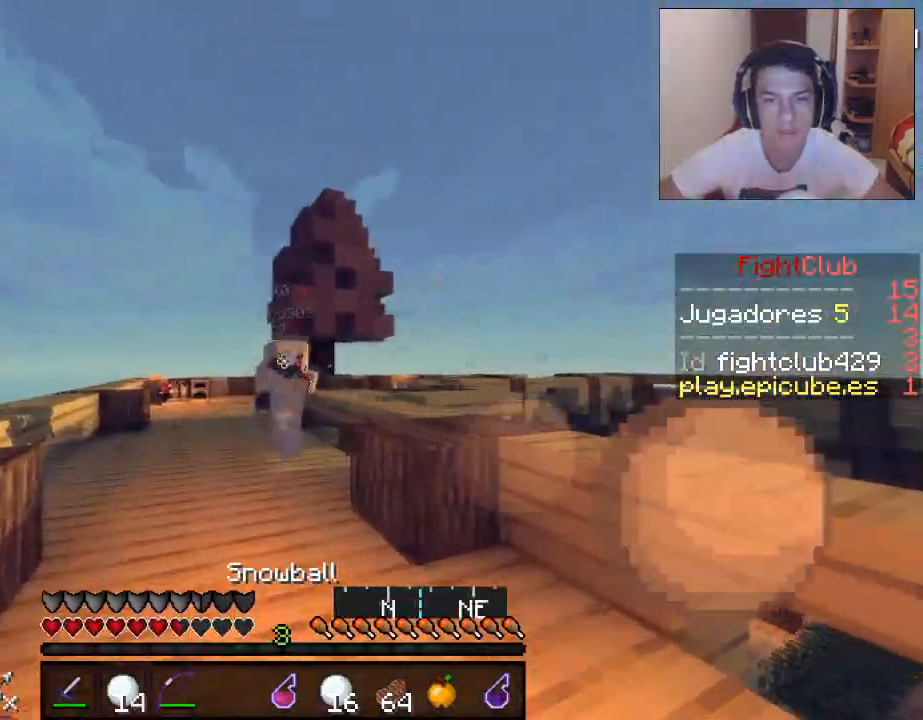
{"keys": ["w"], "mouse": [], "events": [[16, "mouse_right", "down"], [83, "mouse_right", "up"], [167, "mouse_left", "down"], [283, "mouse_left", "up"], [317, "mouse_left", "down"], [333, "a", "up"], [384, "mouse_left", "up"], [417, "mouse_left", "down"], [484, "mouse_left", "up"]]}
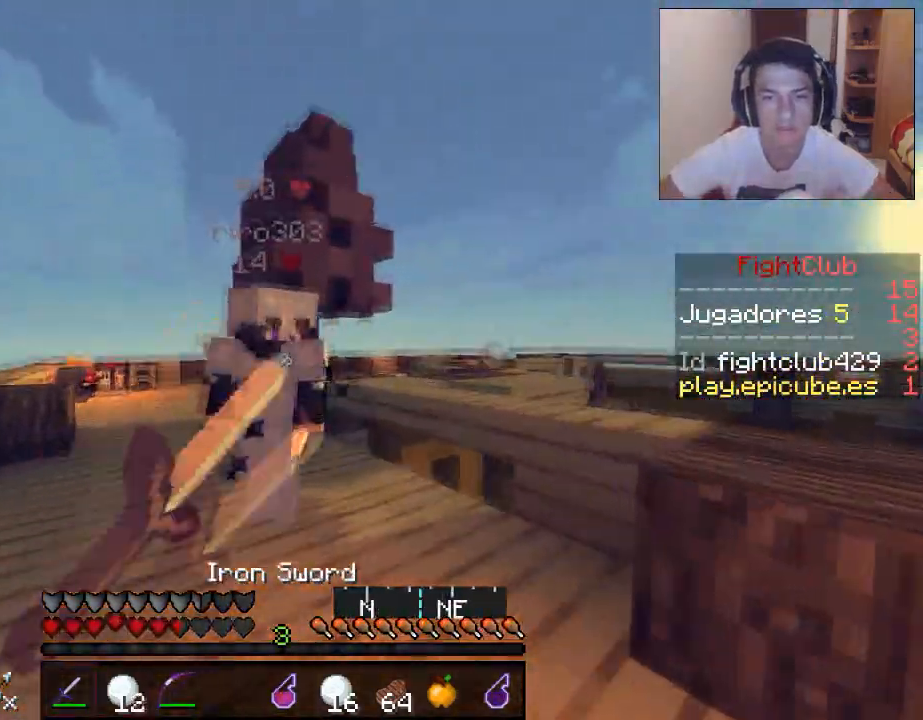
{"keys": ["d"], "mouse": [], "events": [[17, "a", "down"], [17, "mouse_left", "down"], [117, "a", "up"], [117, "d", "down"], [134, "mouse_left", "up"], [167, "mouse_left", "down"], [234, "mouse_left", "up"], [267, "mouse_left", "down"], [384, "mouse_left", "up"], [417, "mouse_left", "down"], [467, "w", "up"], [484, "mouse_left", "up"]]}
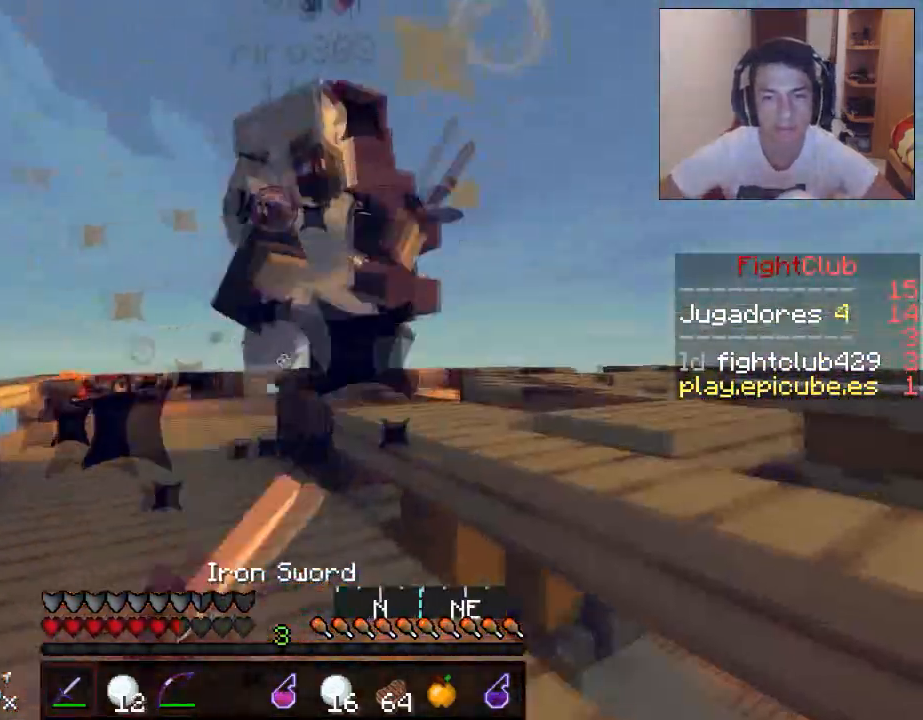
{"keys": ["a", "w"], "mouse": ["left"], "events": [[67, "mouse_left", "down"], [67, "w", "down"], [133, "mouse_left", "up"], [167, "a", "down"], [167, "d", "up"], [167, "mouse_left", "down"], [267, "mouse_left", "up"], [317, "mouse_left", "down"], [367, "mouse_left", "up"], [467, "mouse_left", "down"]]}
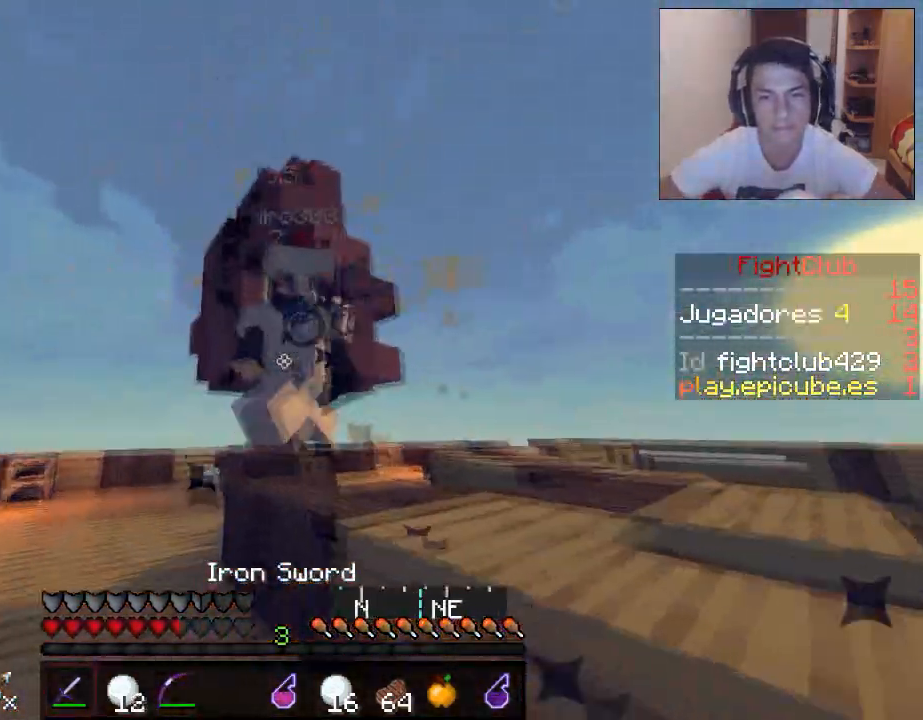
{"keys": ["a"], "mouse": ["left"], "events": [[17, "mouse_left", "up"], [67, "mouse_left", "down"], [167, "mouse_left", "up"], [217, "mouse_left", "down"], [267, "mouse_left", "up"], [367, "mouse_left", "down"], [417, "mouse_left", "up"], [417, "w", "up"], [467, "mouse_left", "down"]]}
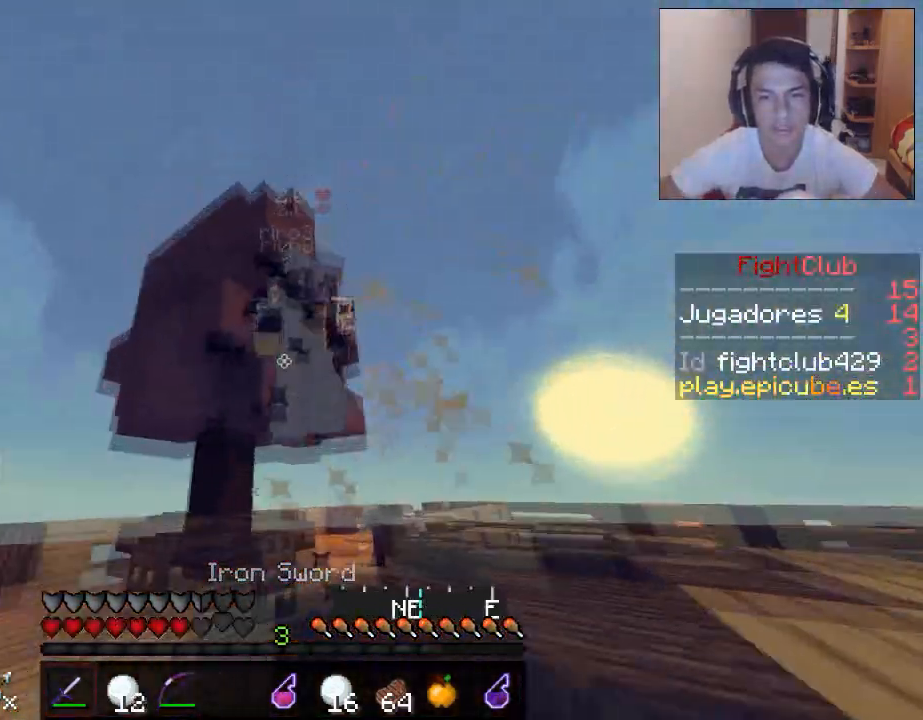
{"keys": ["a", "w"], "mouse": ["left"], "events": [[67, "mouse_left", "up"], [67, "w", "down"], [117, "mouse_left", "down"], [167, "mouse_left", "up"], [267, "mouse_left", "down"], [317, "mouse_left", "up"], [417, "mouse_left", "down"]]}
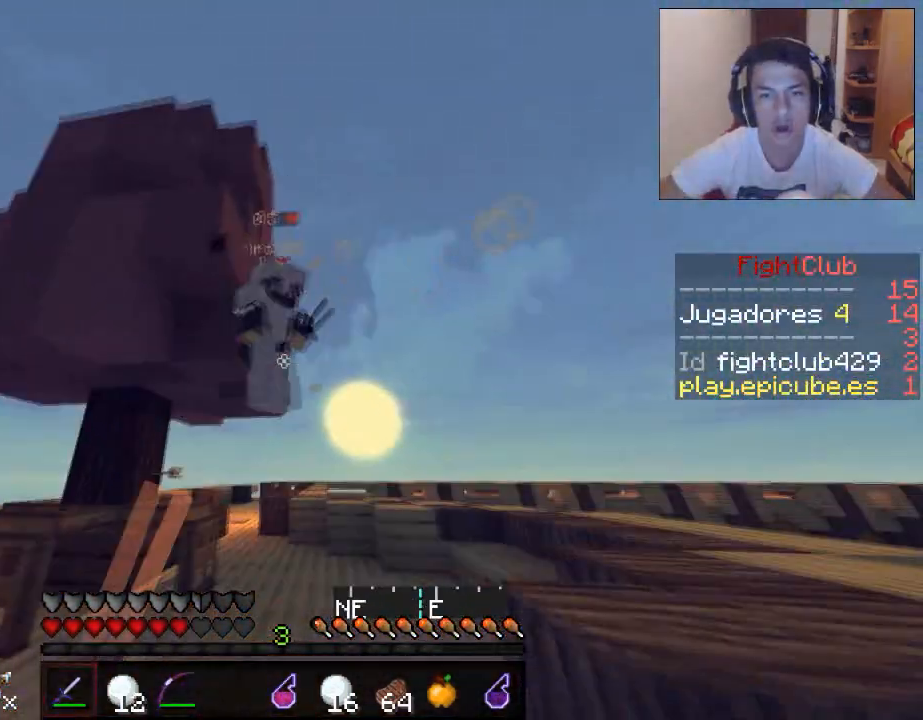
{"keys": ["w"], "mouse": [], "events": [[217, "mouse_left", "up"], [267, "mouse_left", "down"], [367, "mouse_left", "up"], [417, "a", "up"], [417, "mouse_left", "down"], [467, "mouse_left", "up"]]}
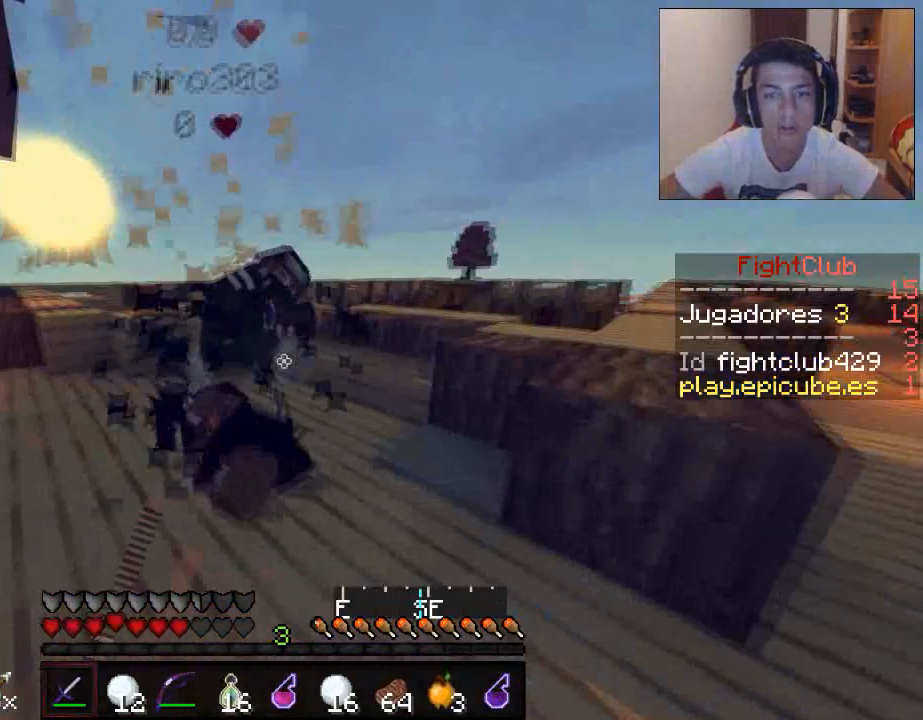
{"keys": ["a", "w"], "mouse": [], "events": [[417, "a", "down"]]}
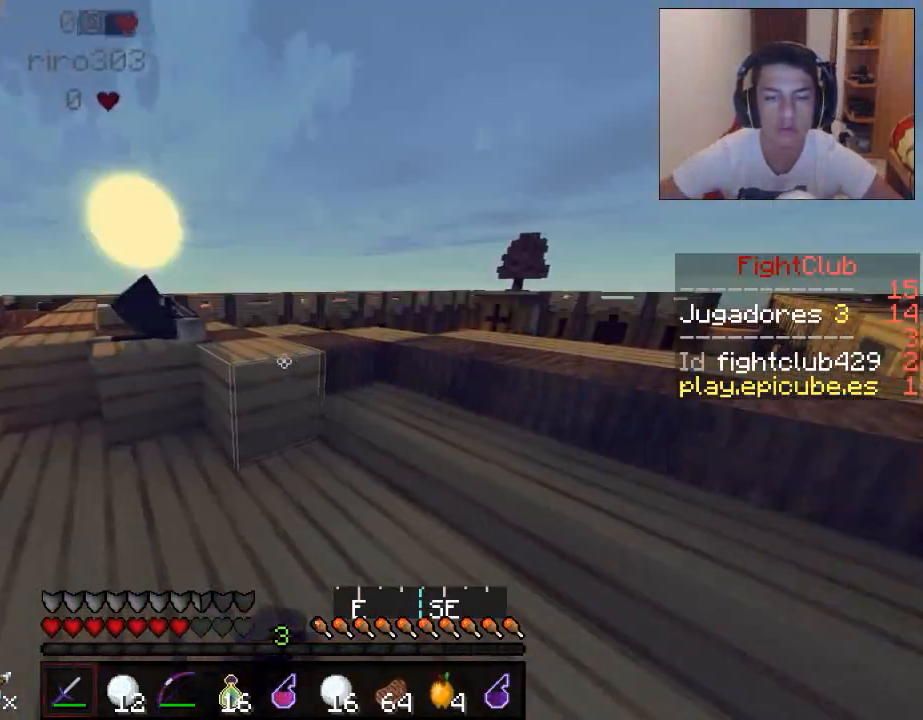
{"keys": ["w"], "mouse": [], "events": [[317, "a", "up"]]}
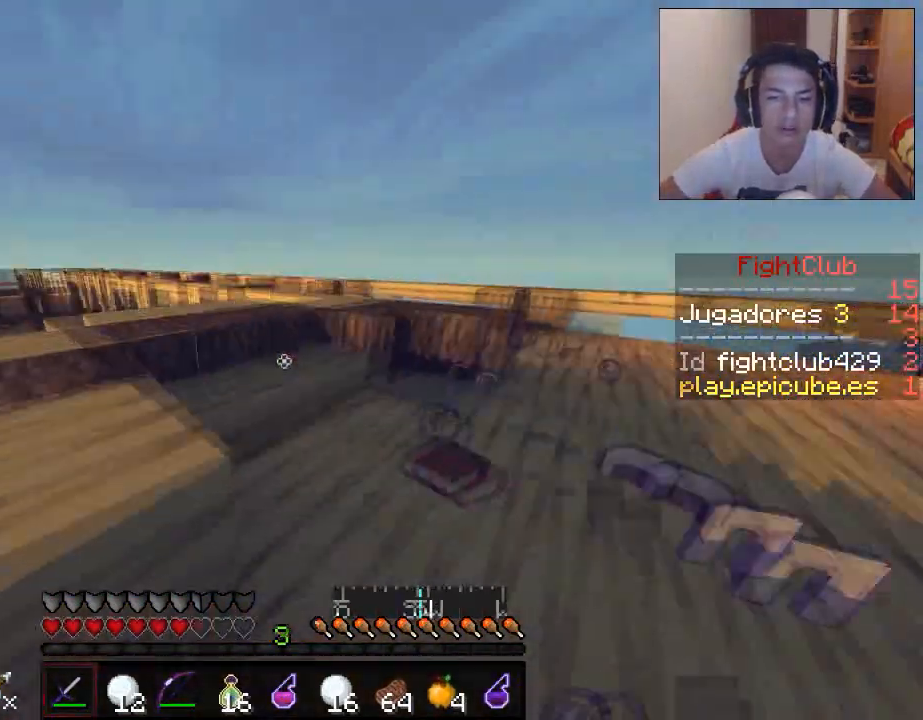
{"keys": ["w"], "mouse": [], "events": [[117, "d", "down"], [467, "d", "up"]]}